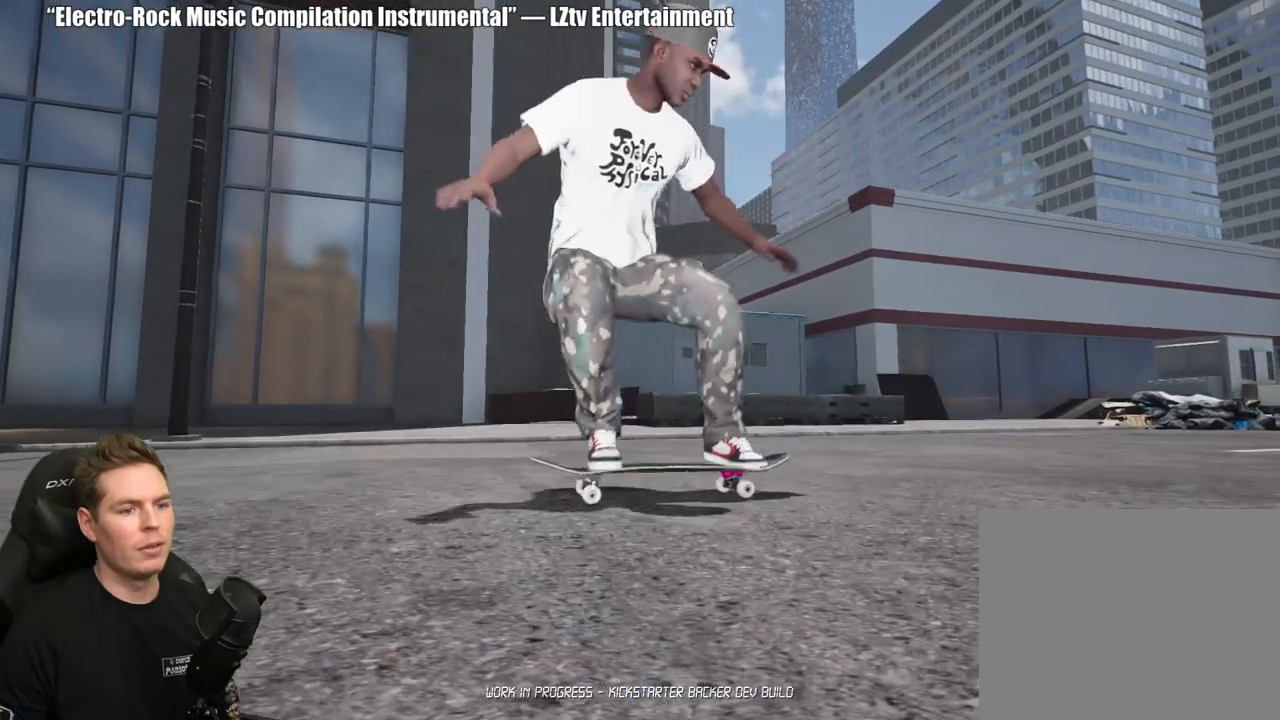
Gameplay with a controller (Xbox layout); each line is a JSON object with the inputs held at the frame after it (dt_ms = milliseconds from this image to that frame). "events" lists button and stick changes between this image and that frame as [ms after this image, input, new state], when the widget could be followed in between.
{"dt_ms": 500, "buttons": ["B"], "left_stick": "center", "right_stick": "center", "events": [[200, "R2", "down"], [367, "R2", "up"], [450, "B", "down"]]}
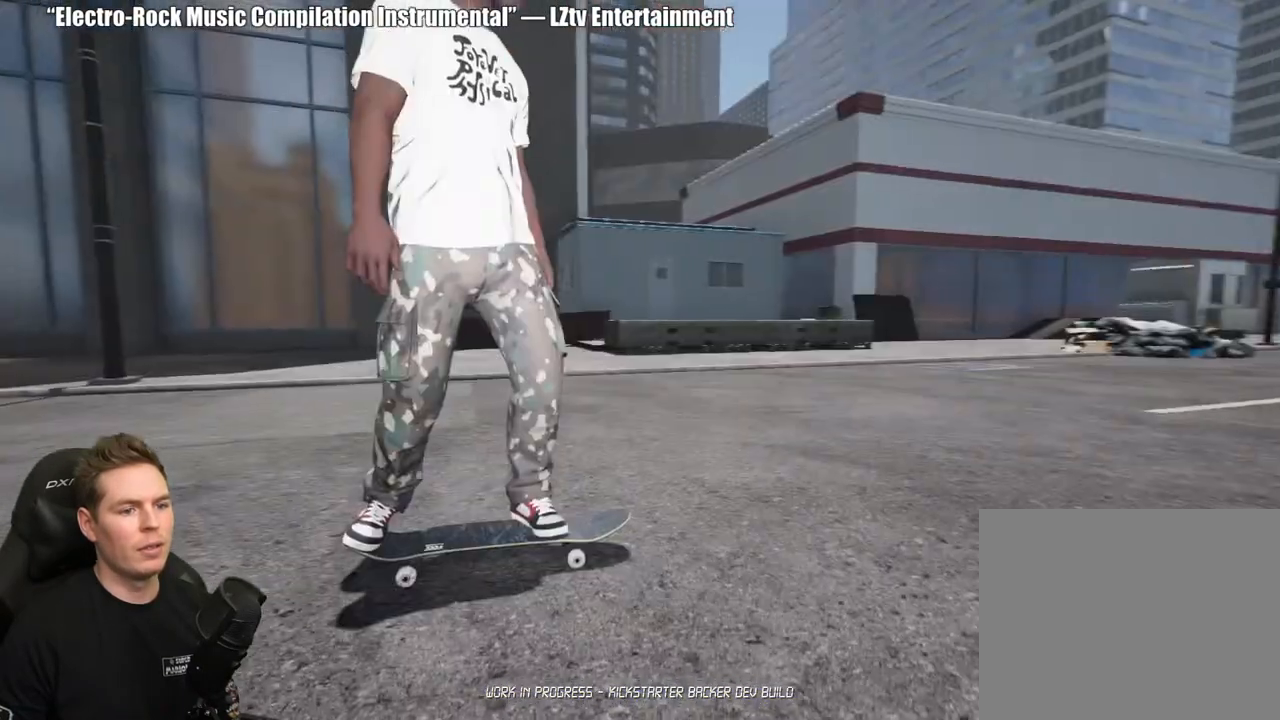
{"dt_ms": 500, "buttons": [], "left_stick": "center", "right_stick": "center", "events": [[50, "B", "up"], [333, "A", "down"], [433, "A", "up"]]}
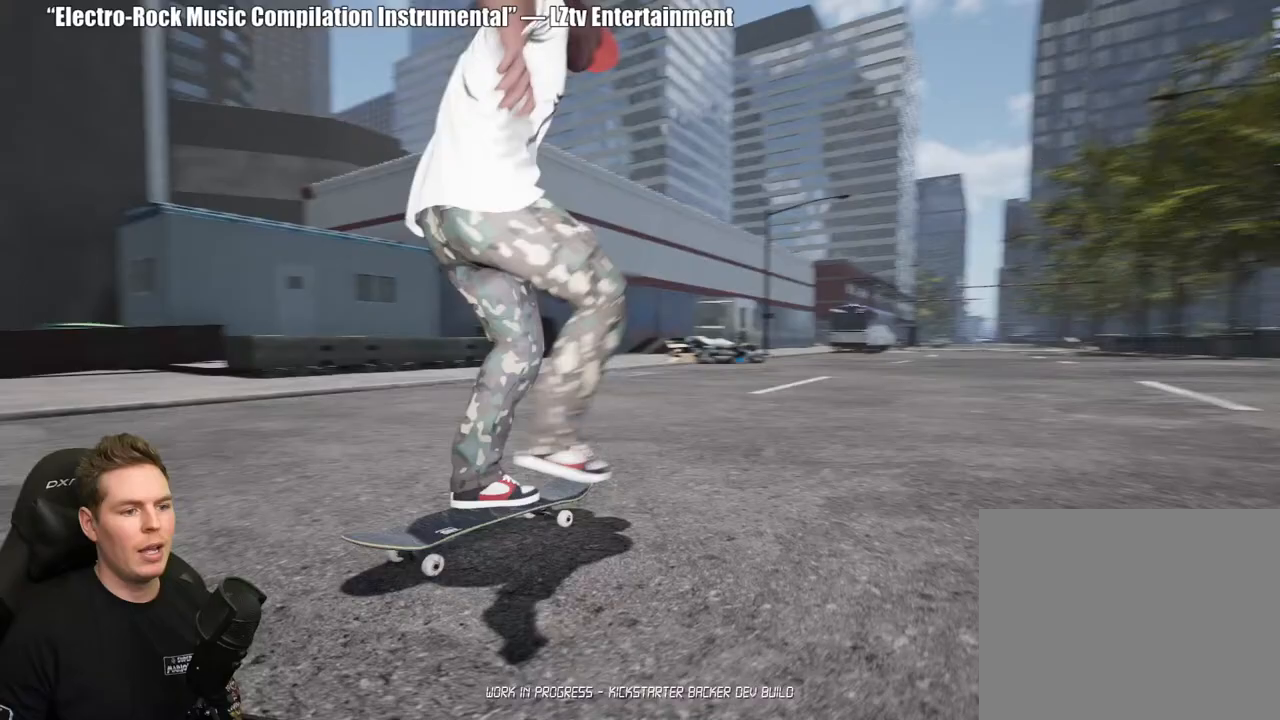
{"dt_ms": 500, "buttons": ["A"], "left_stick": "center", "right_stick": "center", "events": [[17, "A", "down"], [100, "A", "up"], [183, "A", "down"], [267, "A", "up"], [350, "A", "down"], [417, "A", "up"], [500, "A", "down"]]}
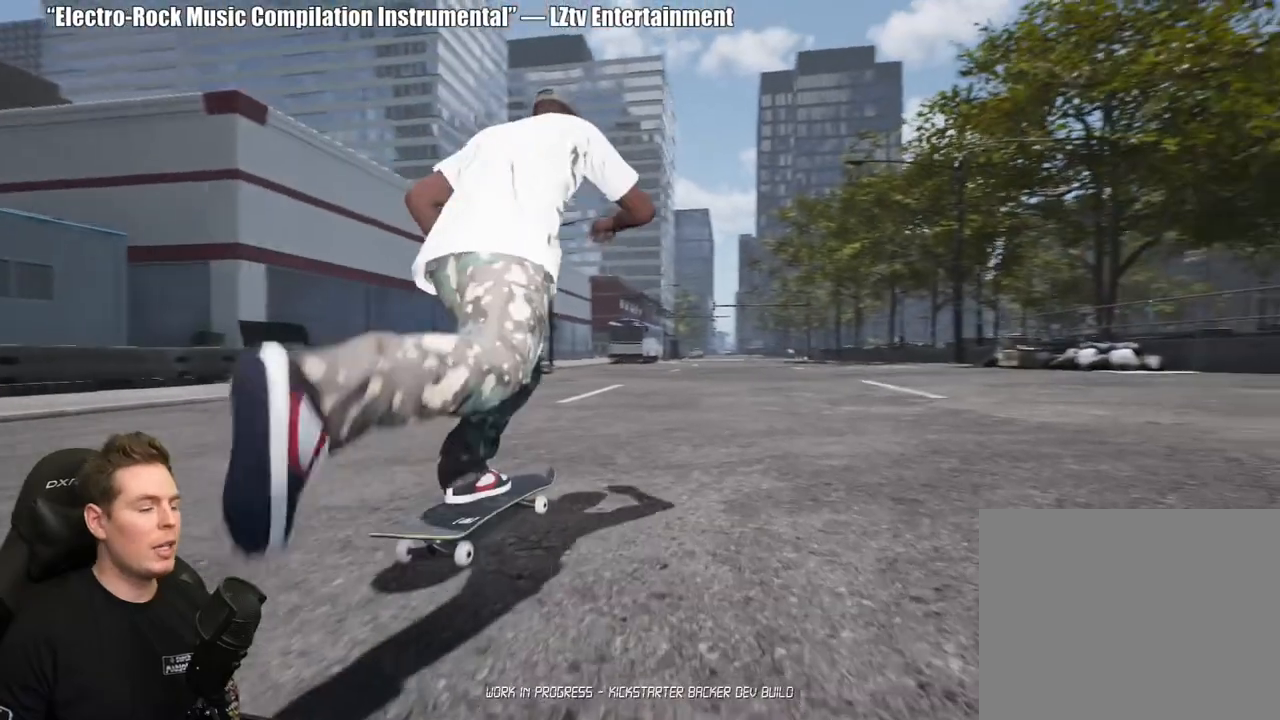
{"dt_ms": 500, "buttons": [], "left_stick": "center", "right_stick": "center", "events": [[83, "A", "up"], [167, "A", "down"], [267, "A", "up"], [333, "A", "down"], [433, "A", "up"]]}
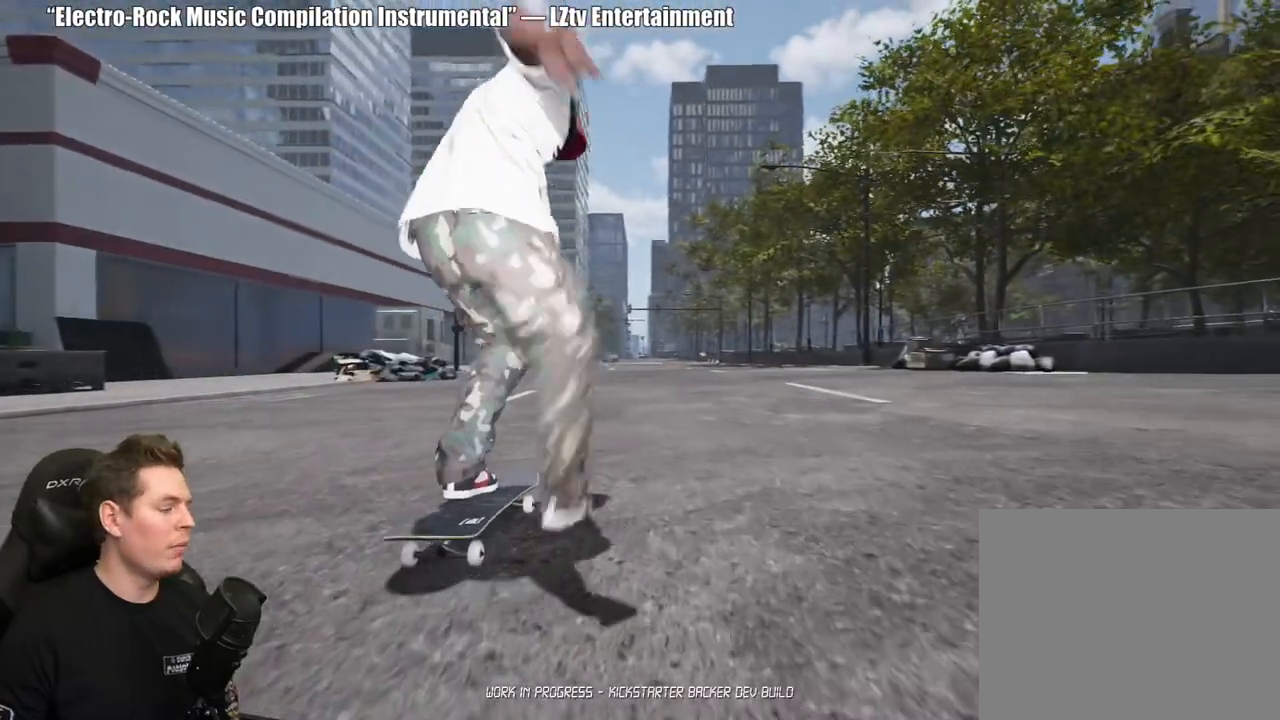
{"dt_ms": 500, "buttons": [], "left_stick": "center", "right_stick": "center", "events": [[17, "A", "down"], [100, "A", "up"], [167, "A", "down"], [283, "A", "up"], [350, "A", "down"], [500, "A", "up"]]}
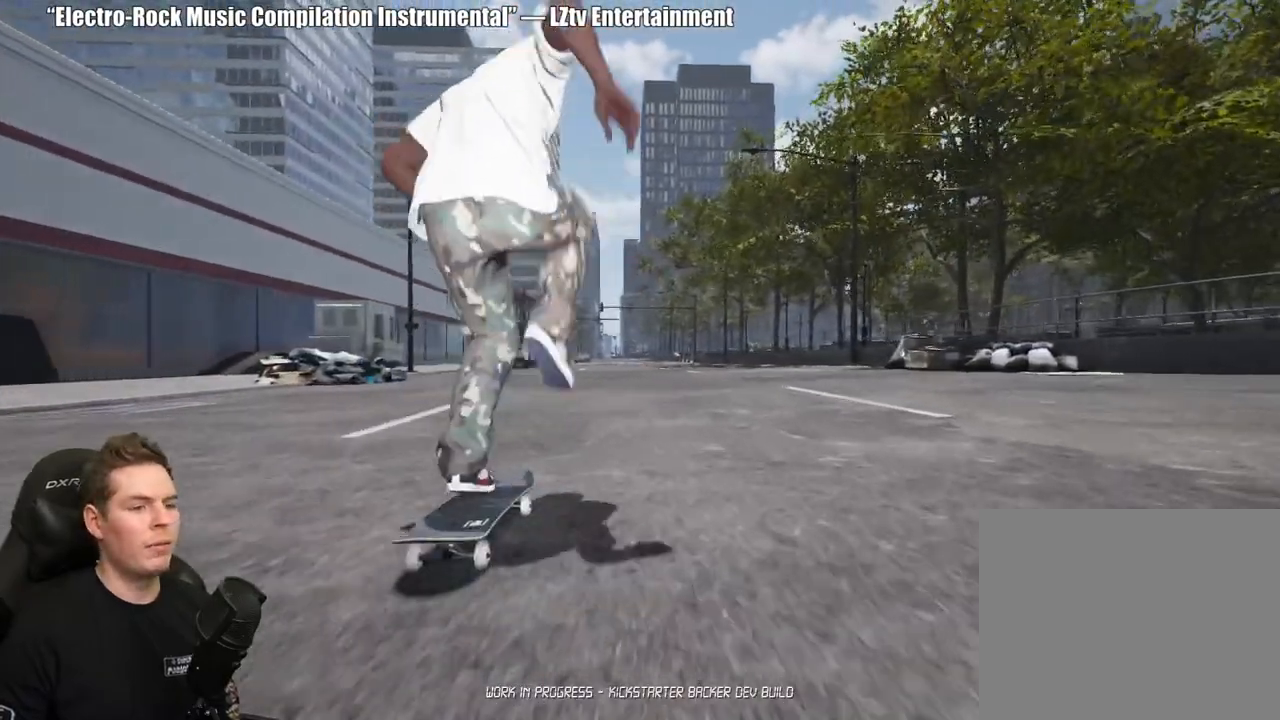
{"dt_ms": 500, "buttons": [], "left_stick": "center", "right_stick": "down", "events": [[117, "L2", "down"], [167, "L2", "up"], [283, "right_stick", "down"]]}
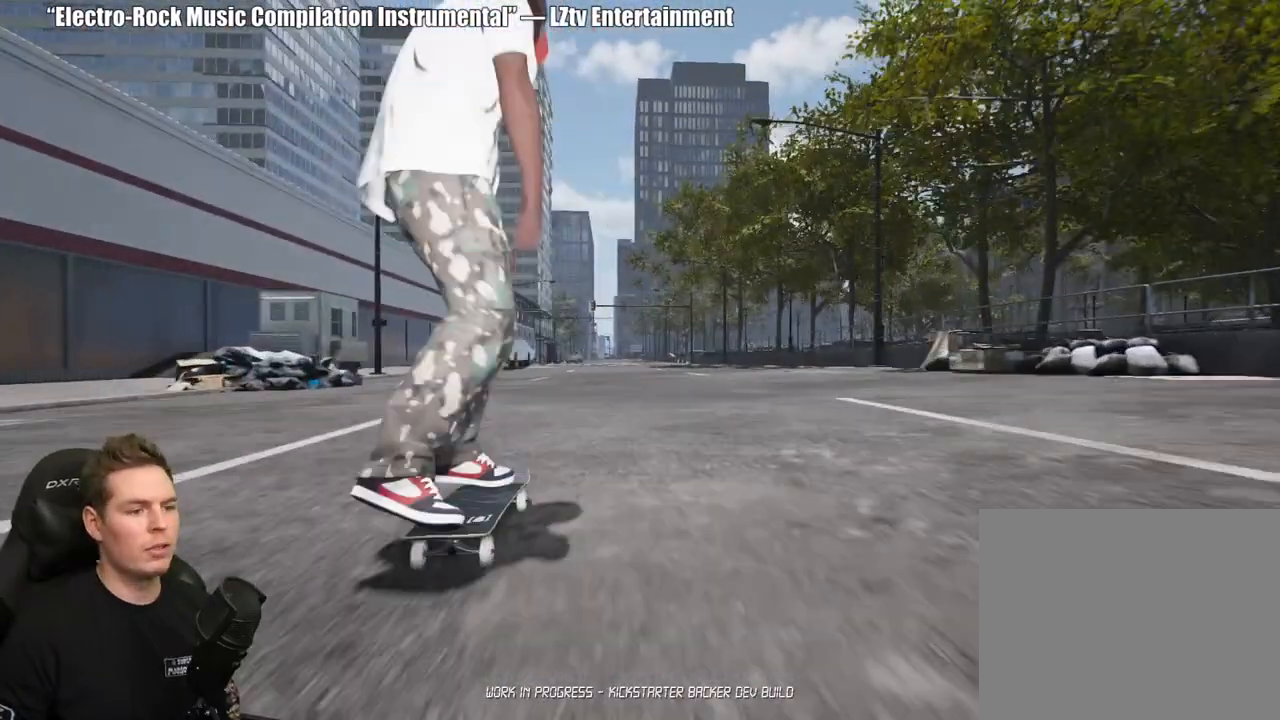
{"dt_ms": 500, "buttons": [], "left_stick": "center", "right_stick": "up", "events": [[417, "right_stick", "left"], [500, "right_stick", "up"]]}
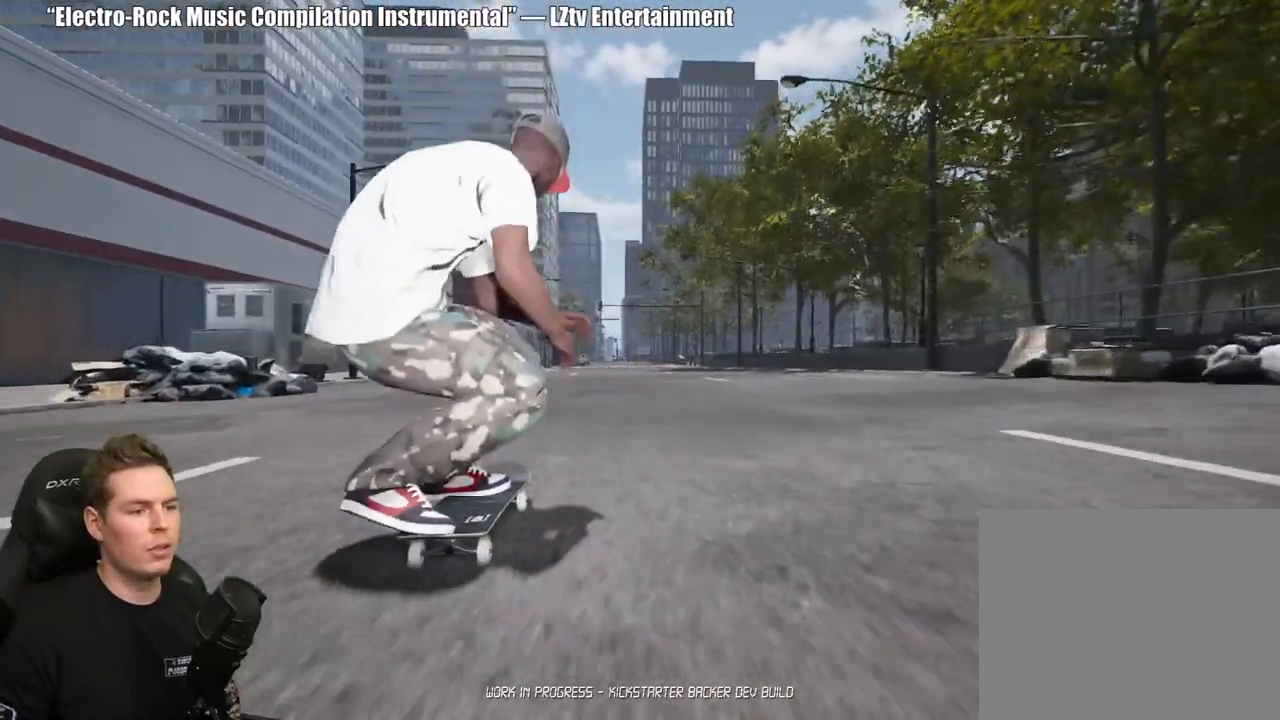
{"dt_ms": 500, "buttons": [], "left_stick": "center", "right_stick": "center", "events": [[33, "left_stick", "left"], [100, "right_stick", "right"], [150, "right_stick", "center"], [217, "left_stick", "center"]]}
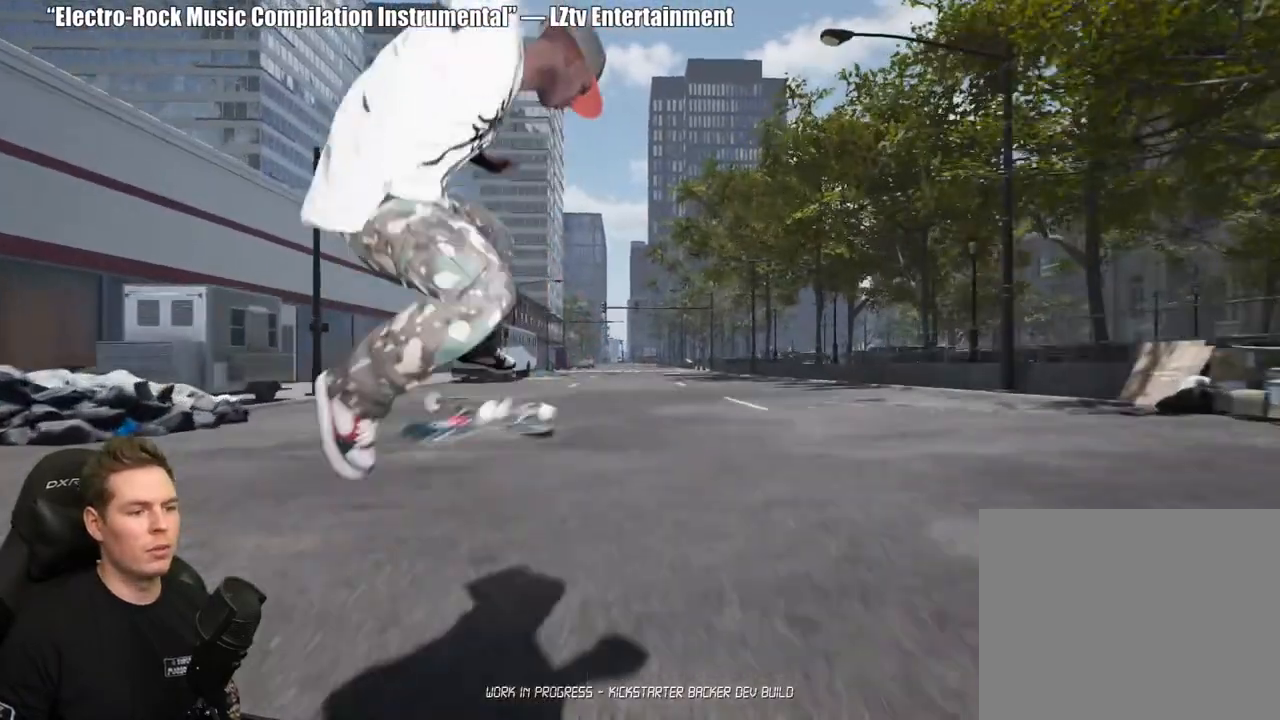
{"dt_ms": 500, "buttons": [], "left_stick": "center", "right_stick": "center", "events": [[83, "left_stick", "down"], [83, "right_stick", "up"], [283, "left_stick", "center"], [317, "right_stick", "center"]]}
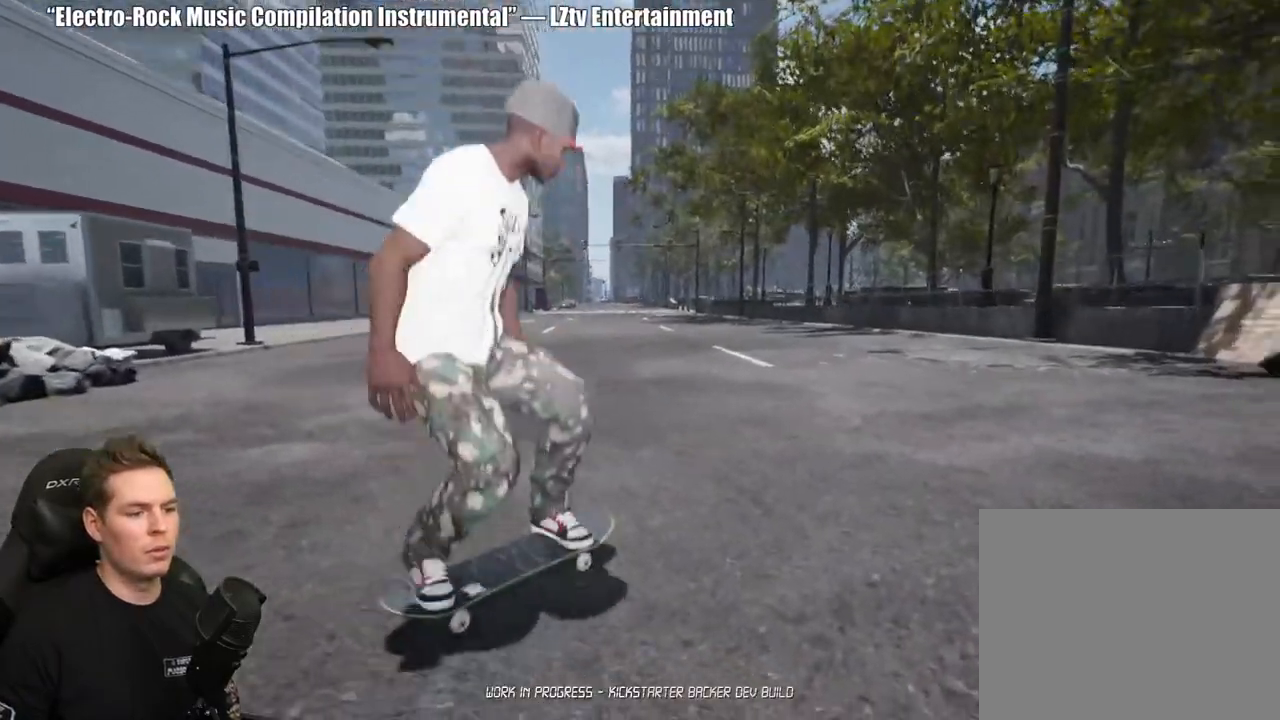
{"dt_ms": 500, "buttons": [], "left_stick": "center", "right_stick": "center", "events": []}
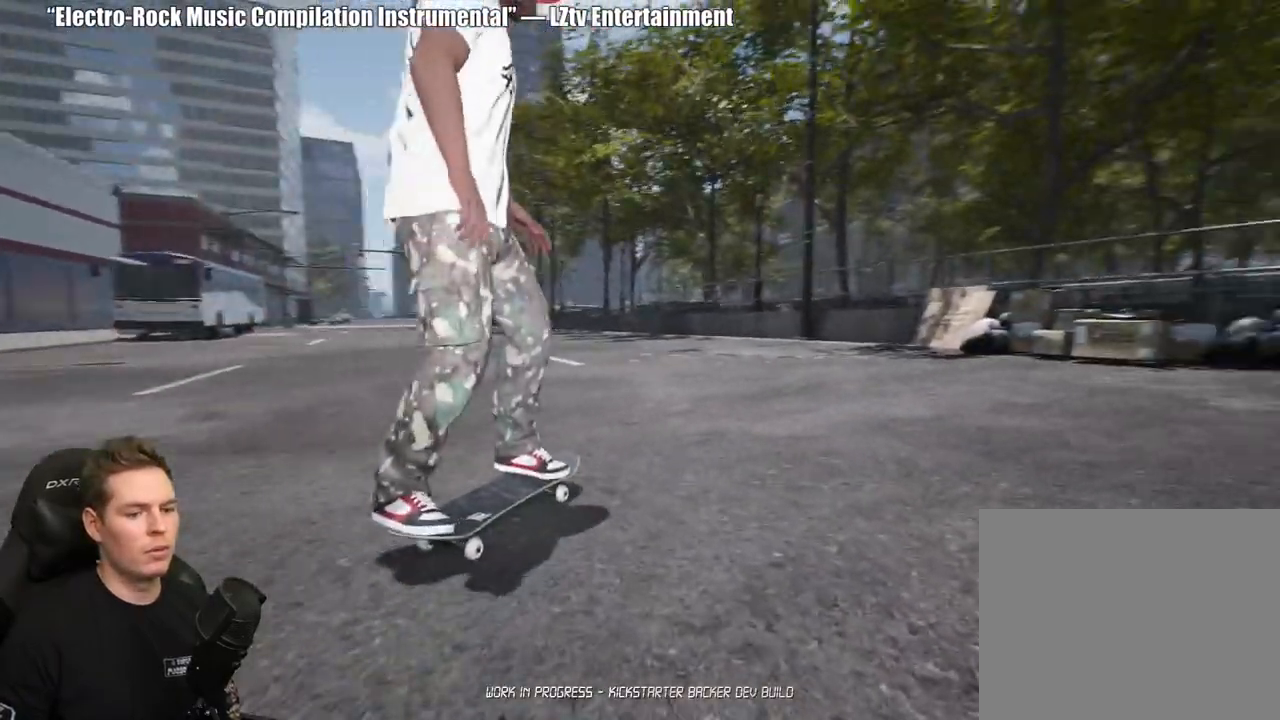
{"dt_ms": 500, "buttons": ["L2", "DPAD_DOWN"], "left_stick": "center", "right_stick": "left", "events": [[100, "SELECT", "down"], [233, "L2", "down"], [233, "SELECT", "up"], [267, "right_stick", "left"], [417, "DPAD_DOWN", "down"]]}
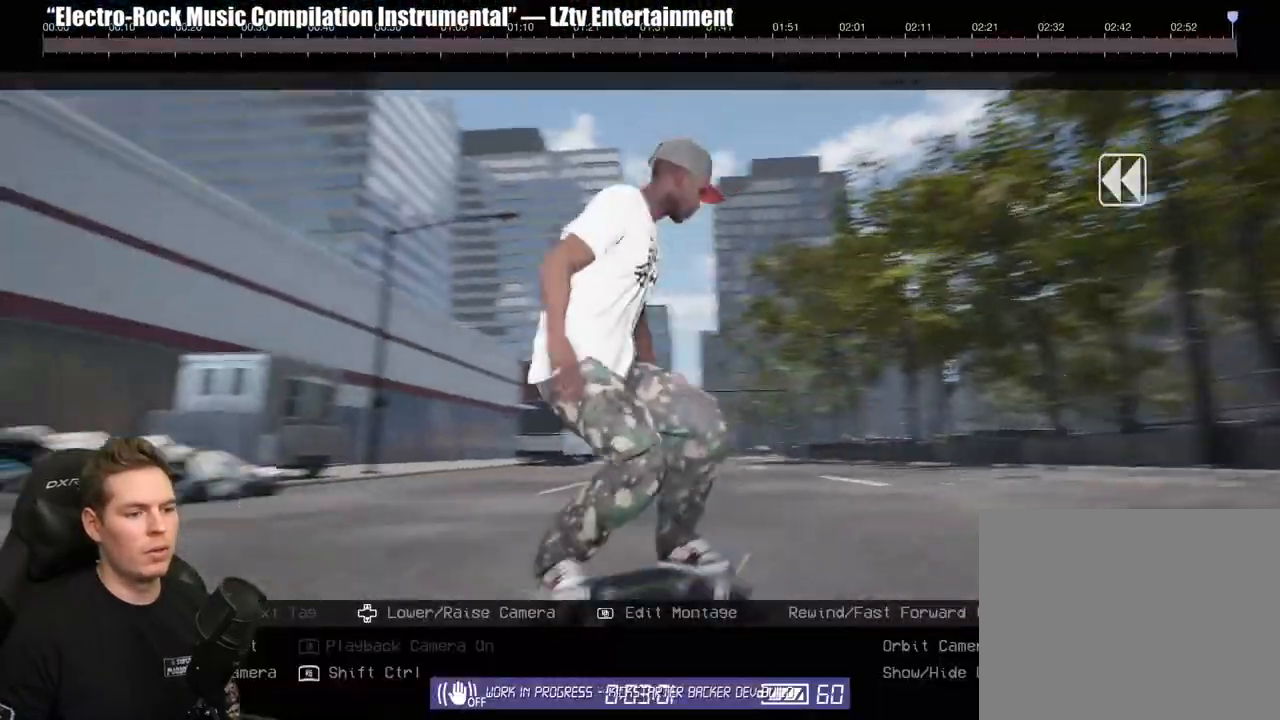
{"dt_ms": 500, "buttons": [], "left_stick": "center", "right_stick": "center", "events": [[250, "DPAD_DOWN", "up"], [300, "L2", "up"], [350, "right_stick", "center"]]}
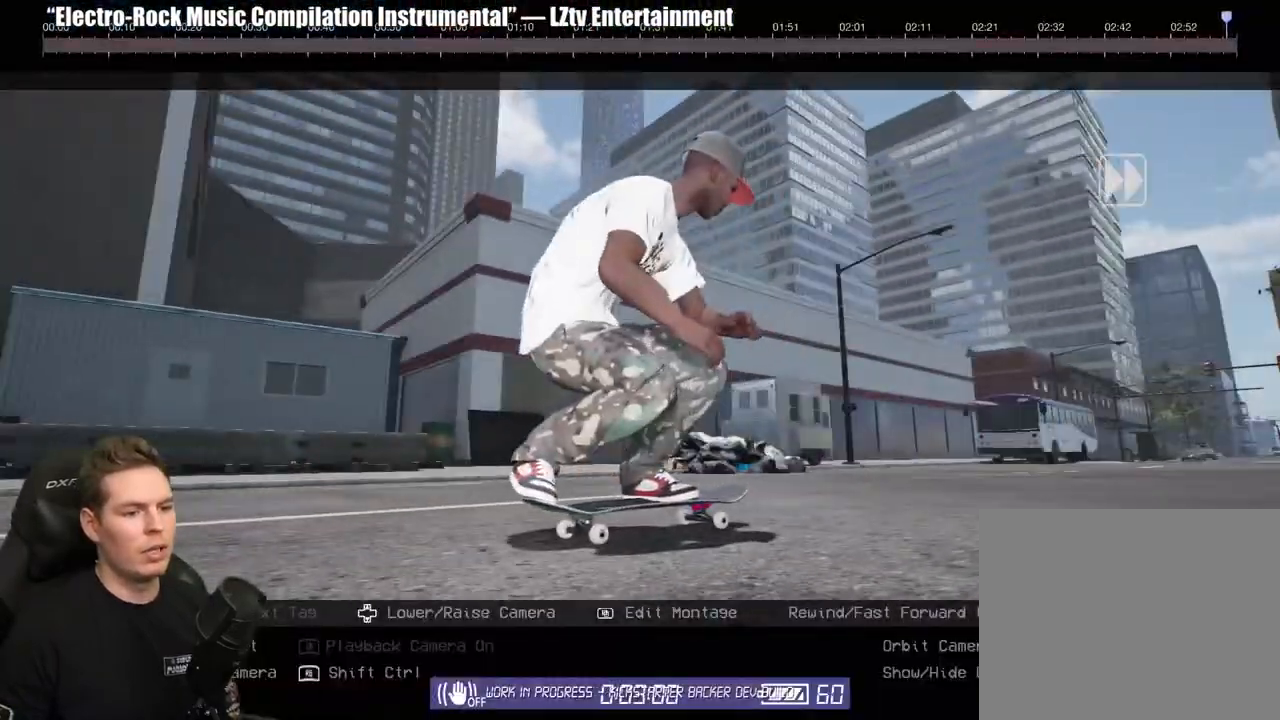
{"dt_ms": 500, "buttons": ["R2"], "left_stick": "center", "right_stick": "center", "events": [[17, "R2", "down"]]}
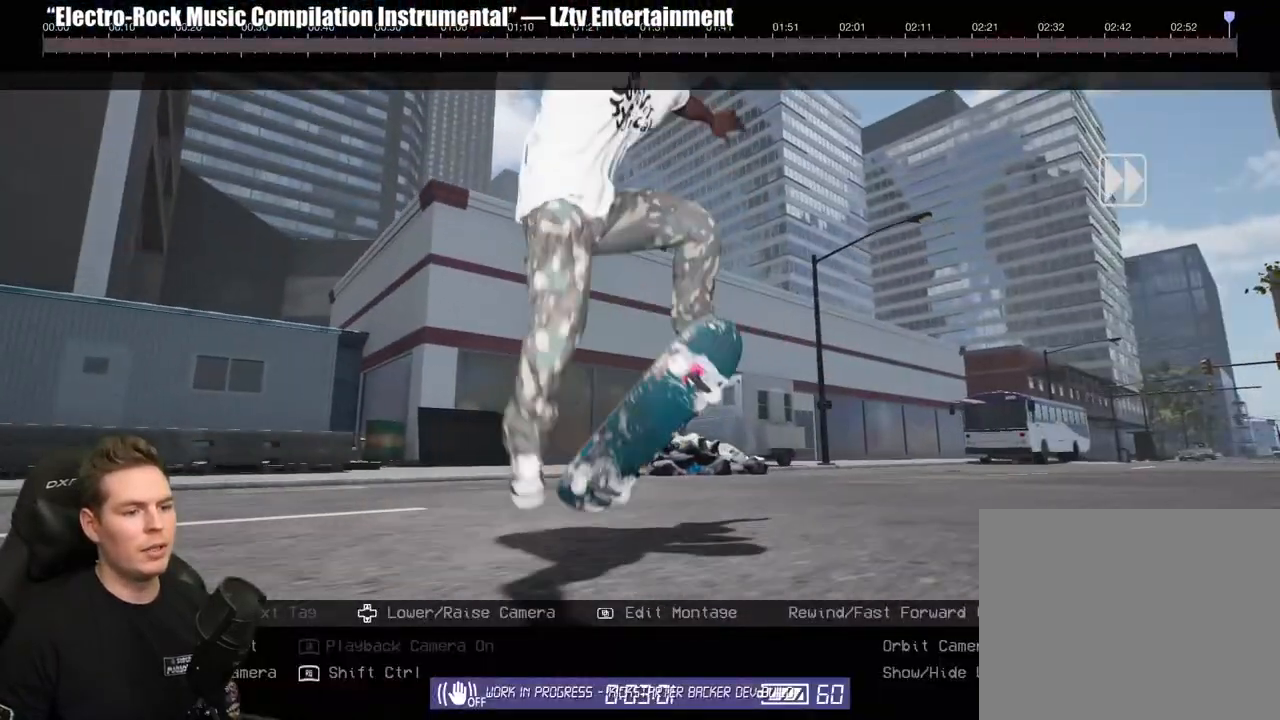
{"dt_ms": 500, "buttons": ["R2"], "left_stick": "center", "right_stick": "center", "events": []}
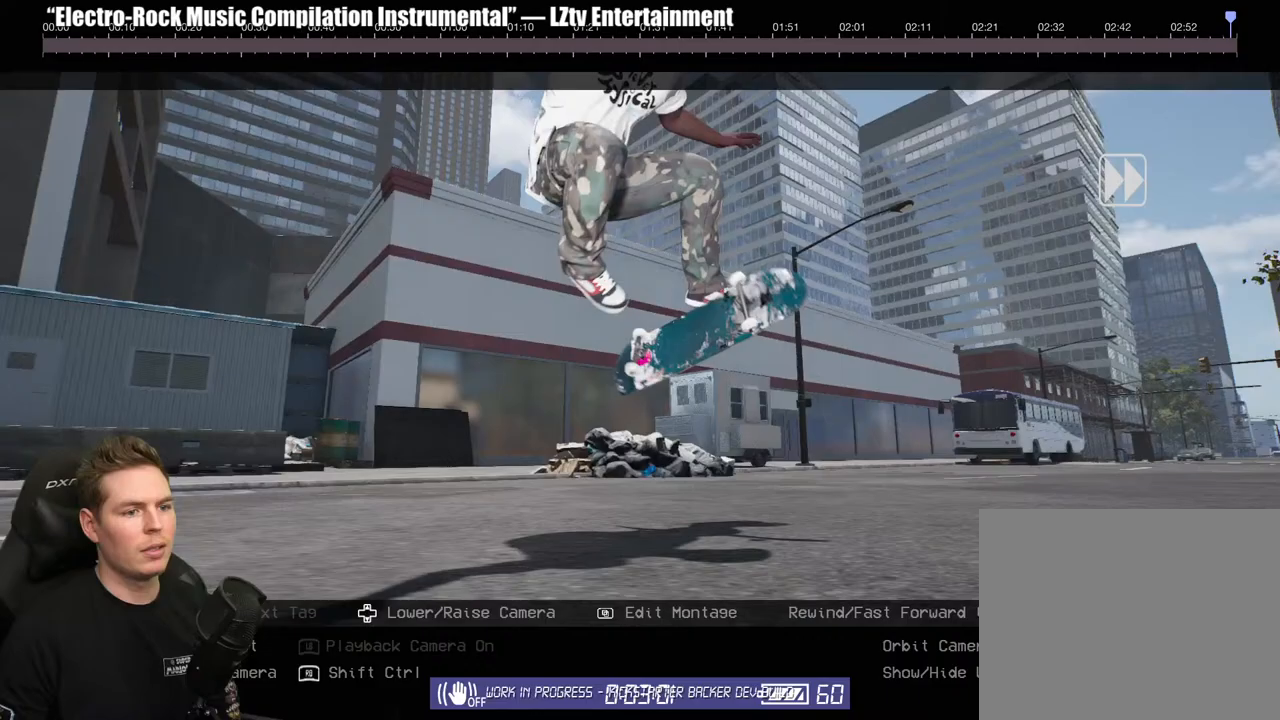
{"dt_ms": 500, "buttons": [], "left_stick": "center", "right_stick": "center", "events": [[83, "R2", "up"]]}
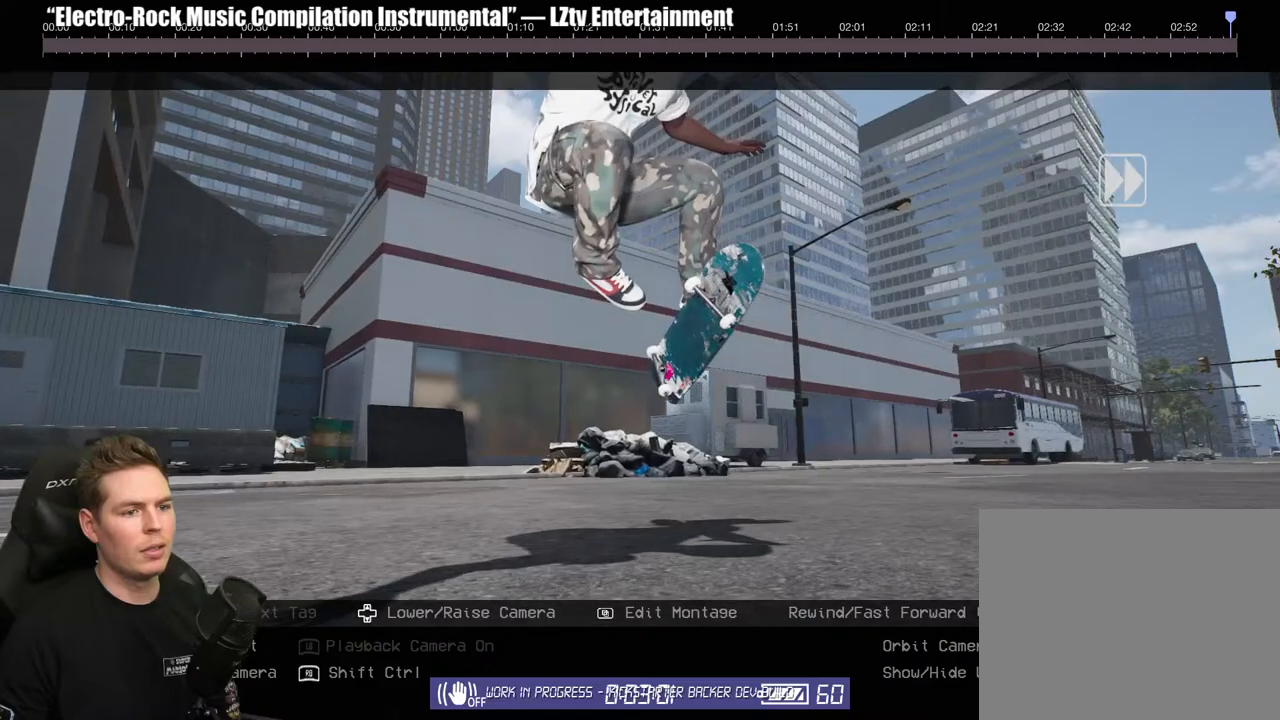
{"dt_ms": 1000, "buttons": [], "left_stick": "center", "right_stick": "left"}
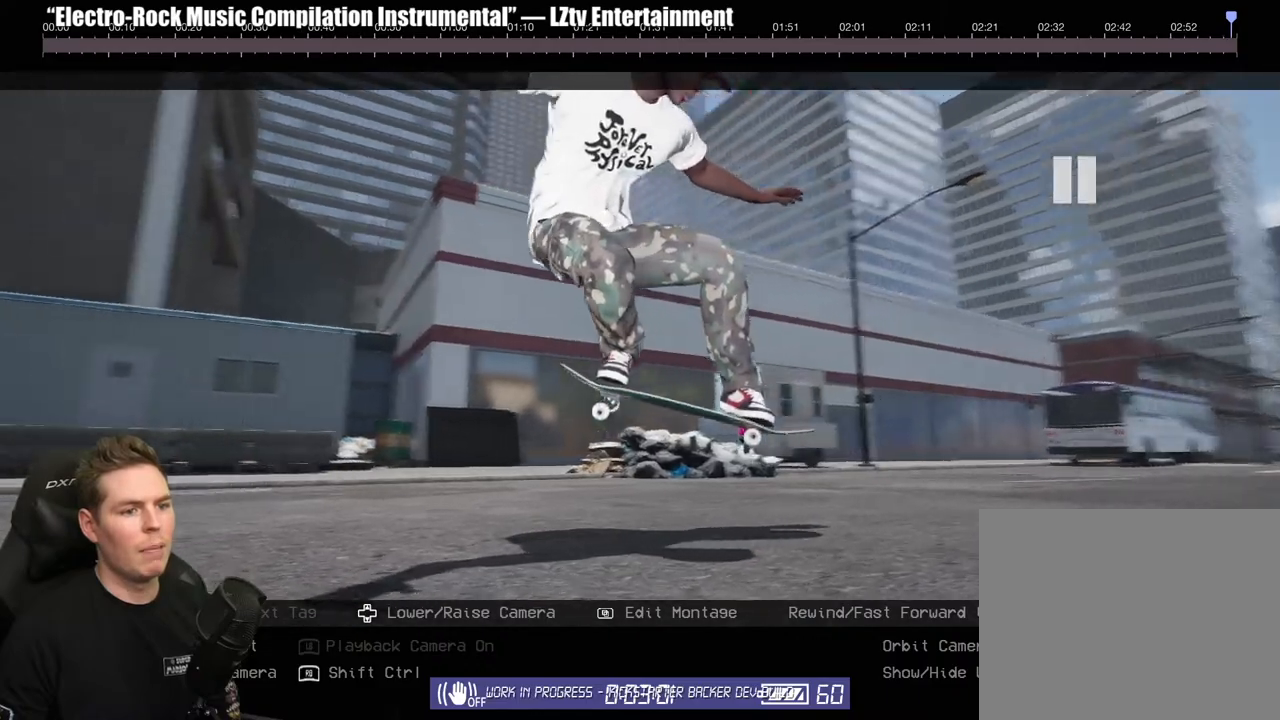
{"dt_ms": 500, "buttons": ["L2"], "left_stick": "center", "right_stick": "center", "events": [[267, "right_stick", "center"], [400, "L2", "down"]]}
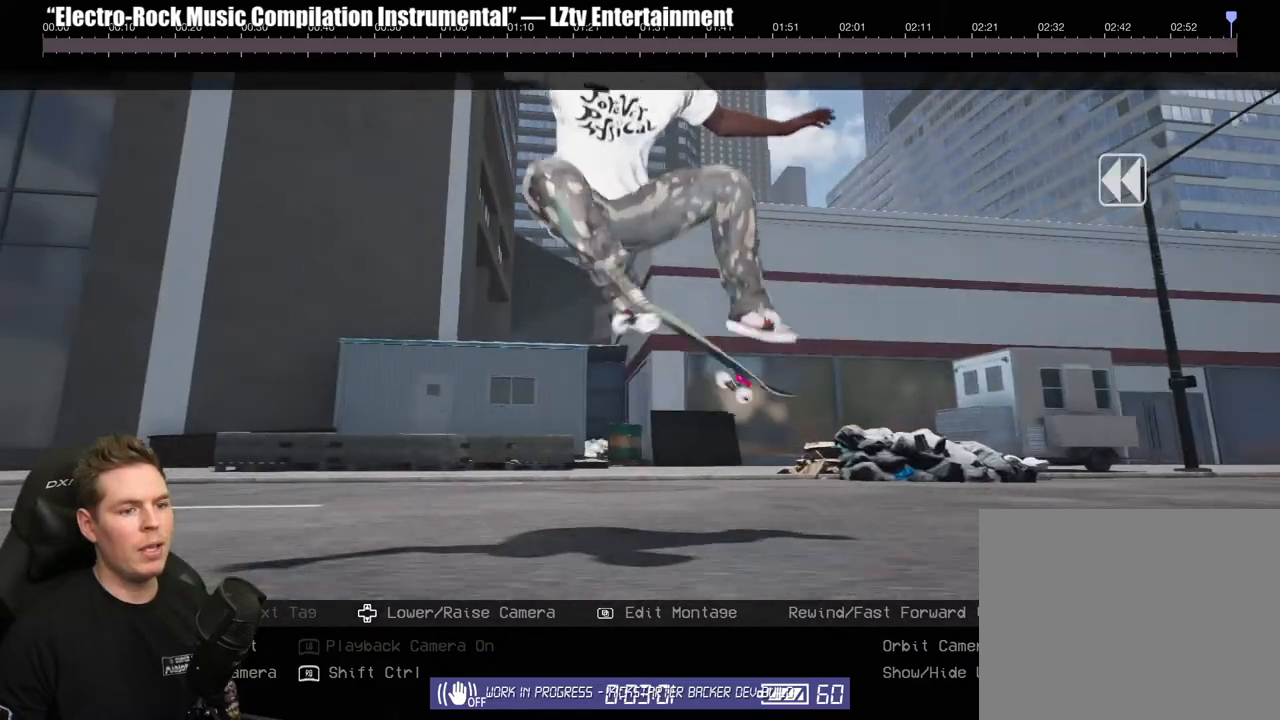
{"dt_ms": 500, "buttons": [], "left_stick": "center", "right_stick": "center", "events": [[83, "L2", "up"]]}
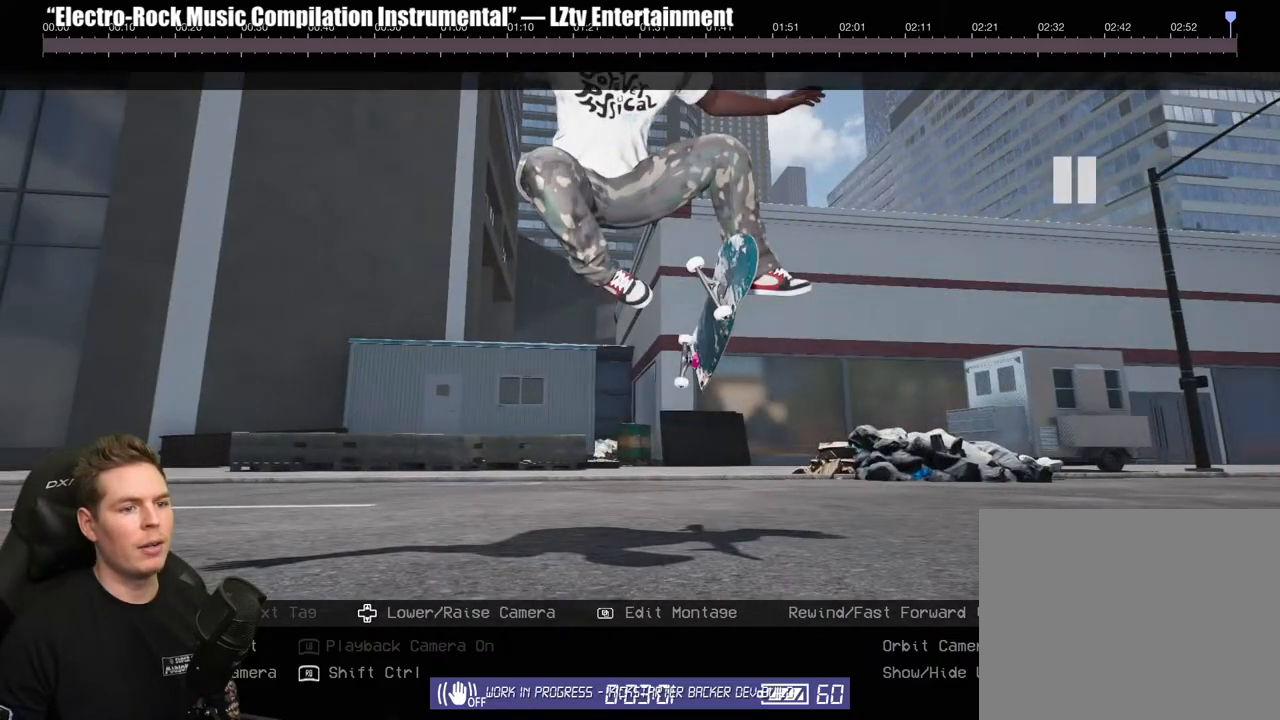
{"dt_ms": 500, "buttons": ["R2"], "left_stick": "center", "right_stick": "center", "events": [[183, "R2", "down"]]}
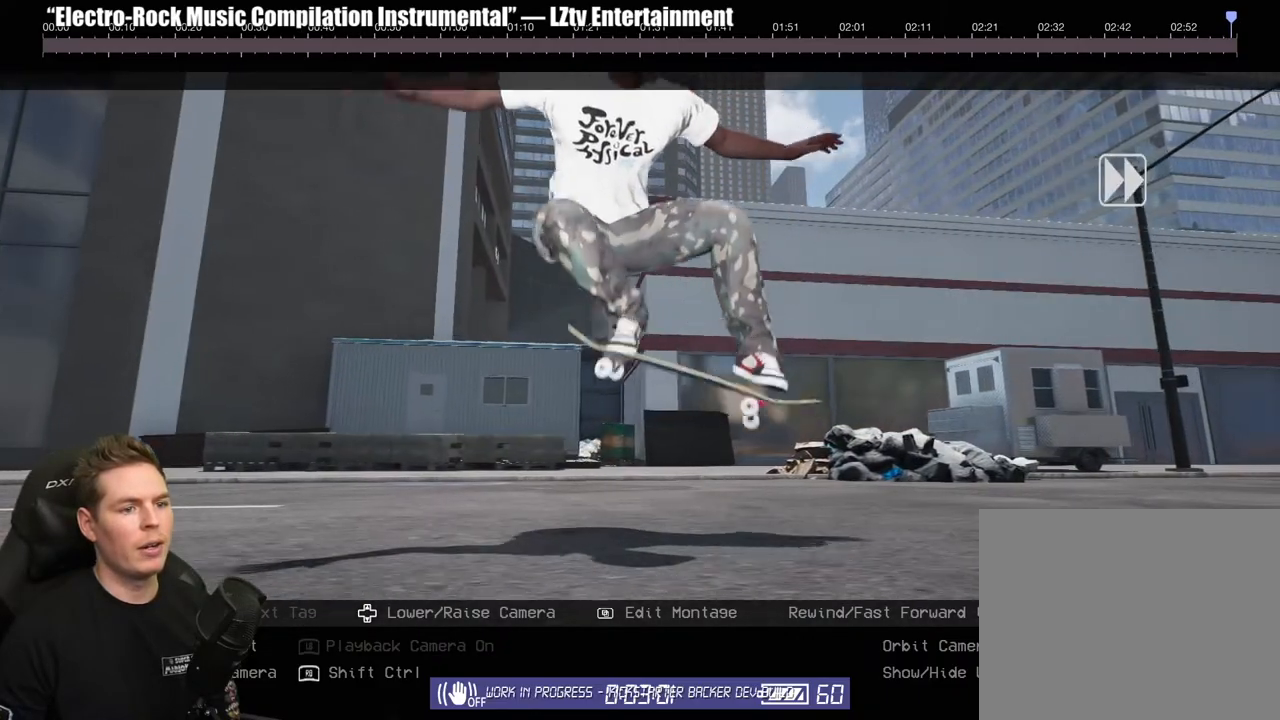
{"dt_ms": 500, "buttons": ["R2"], "left_stick": "center", "right_stick": "center"}
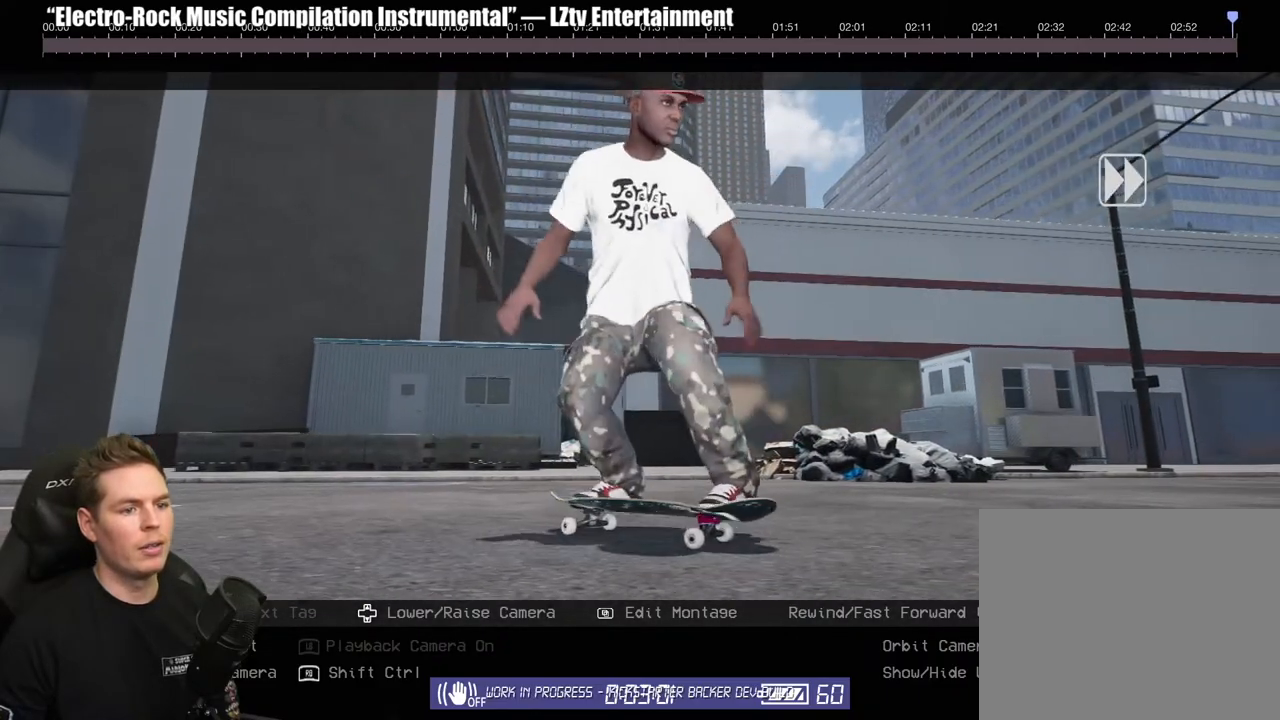
{"dt_ms": 500, "buttons": [], "left_stick": "center", "right_stick": "center", "events": [[150, "R2", "up"], [267, "B", "down"], [383, "B", "up"]]}
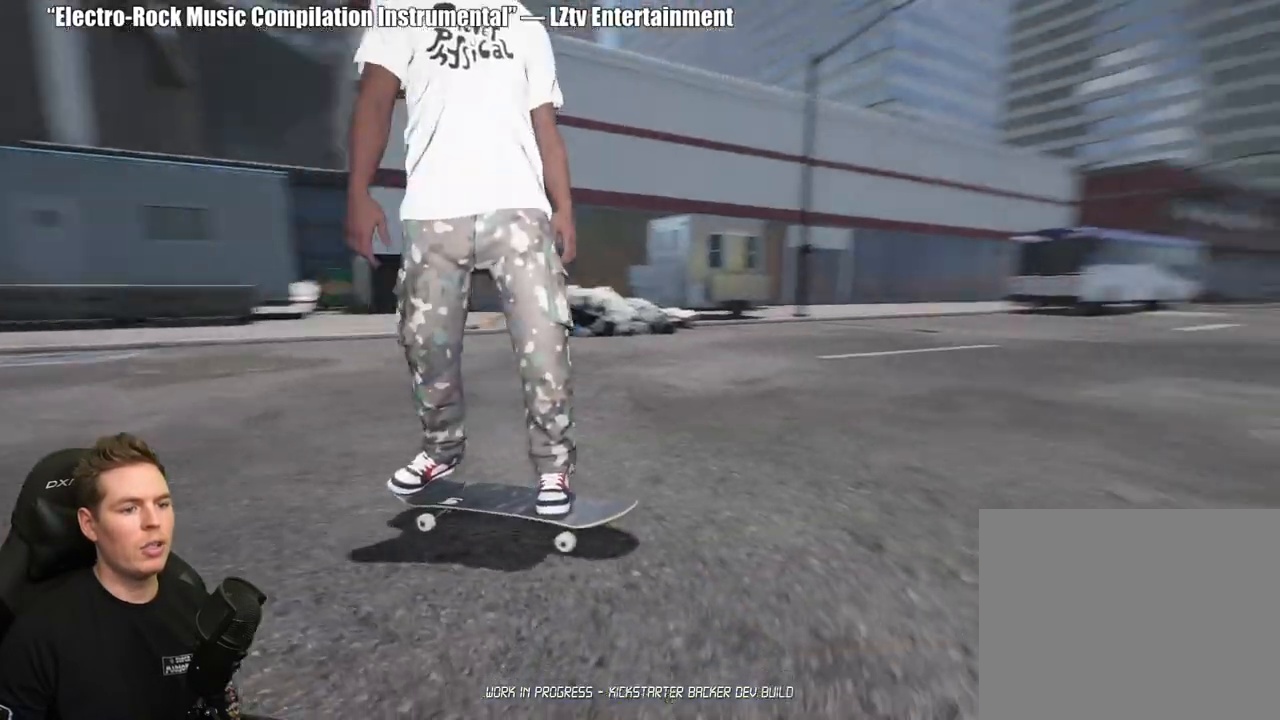
{"dt_ms": 500, "buttons": [], "left_stick": "center", "right_stick": "center", "events": []}
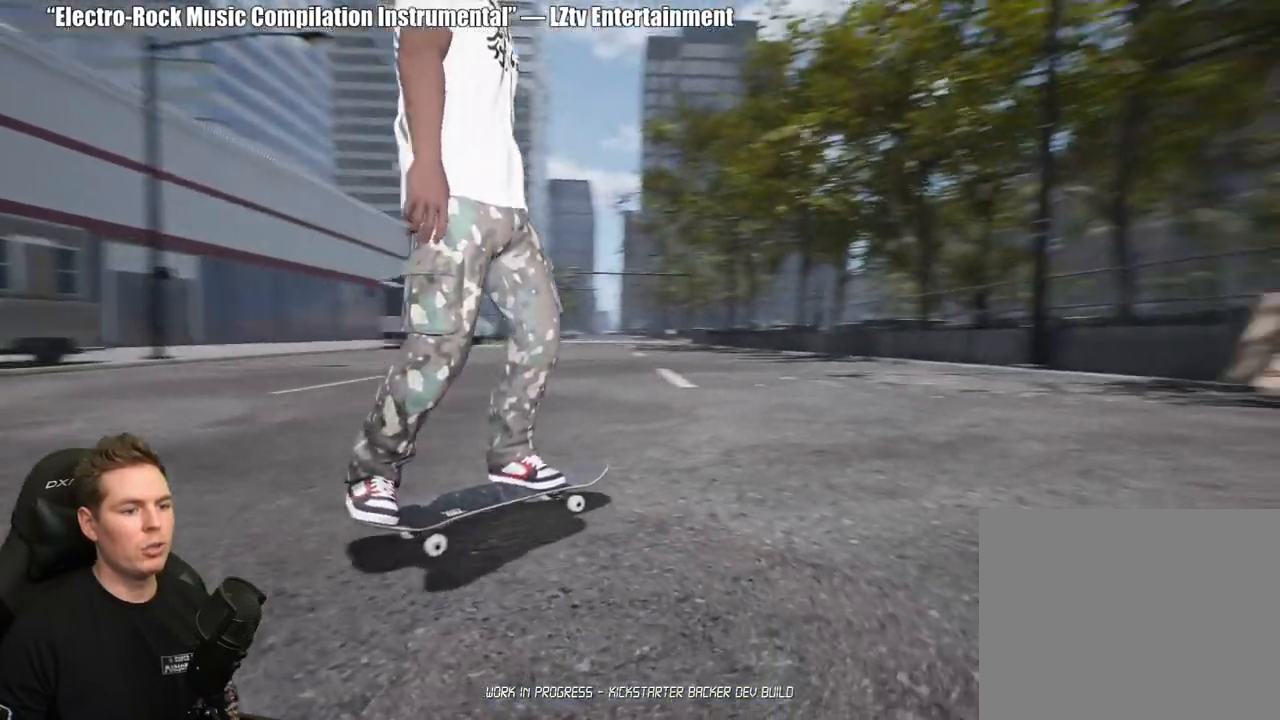
{"dt_ms": 500, "buttons": ["A", "L2"], "left_stick": "center", "right_stick": "center", "events": [[17, "L2", "down"], [100, "A", "down"], [200, "A", "up"], [217, "L2", "up"], [283, "A", "down"], [383, "A", "up"], [450, "A", "down"], [500, "L2", "down"]]}
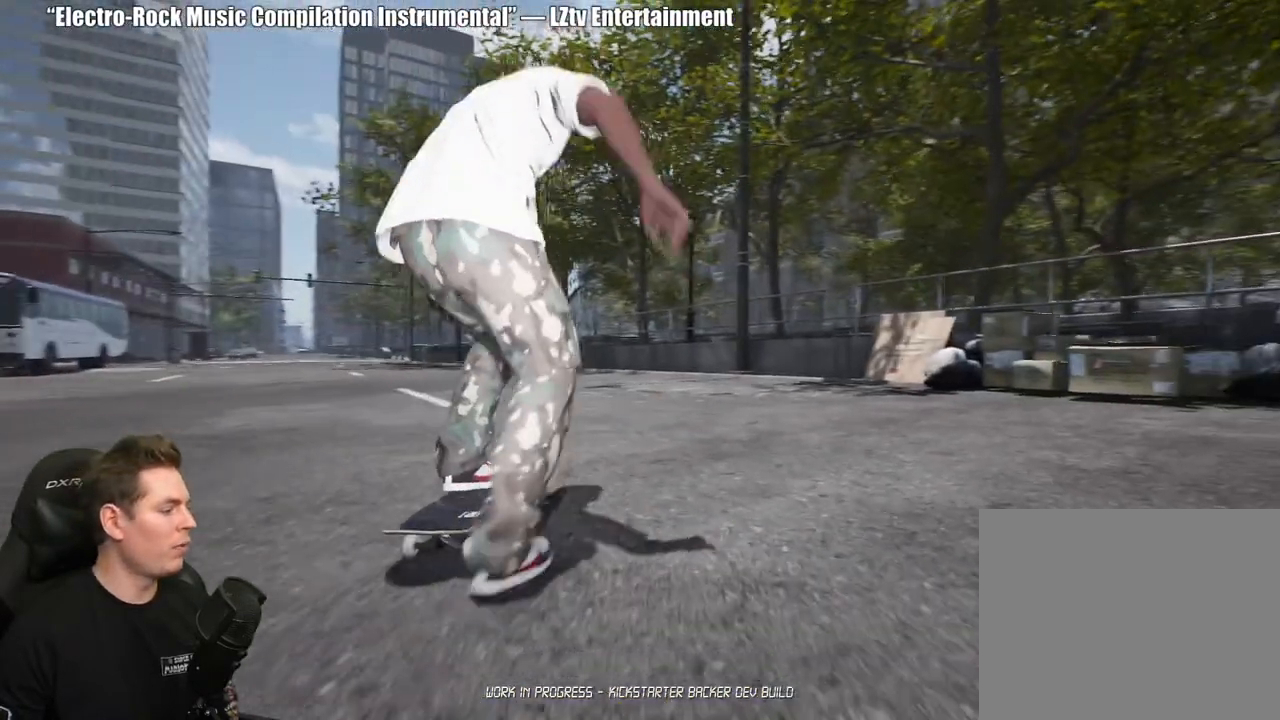
{"dt_ms": 500, "buttons": ["A"], "left_stick": "center", "right_stick": "center", "events": [[50, "A", "up"], [117, "A", "down"], [217, "A", "up"], [217, "L2", "up"], [283, "A", "down"], [383, "A", "up"], [467, "A", "down"]]}
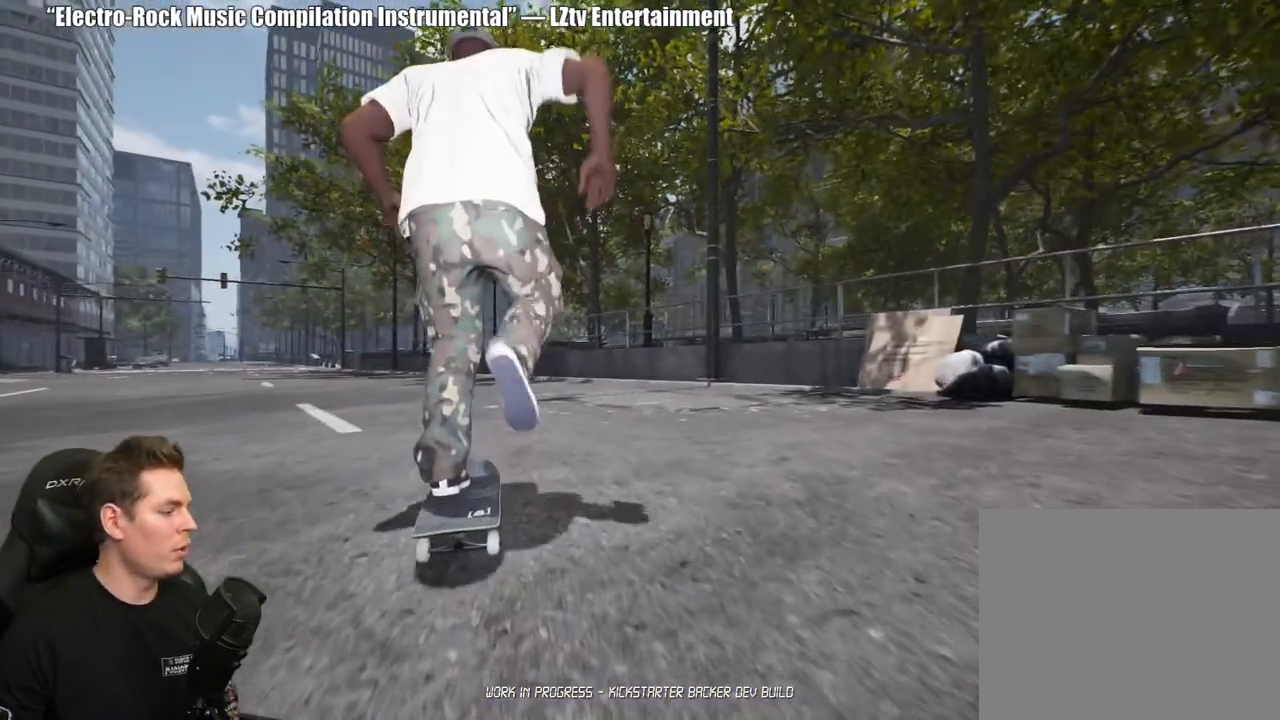
{"dt_ms": 500, "buttons": [], "left_stick": "center", "right_stick": "down", "events": [[67, "A", "up"], [167, "L2", "down"], [300, "L2", "up"], [433, "right_stick", "down"]]}
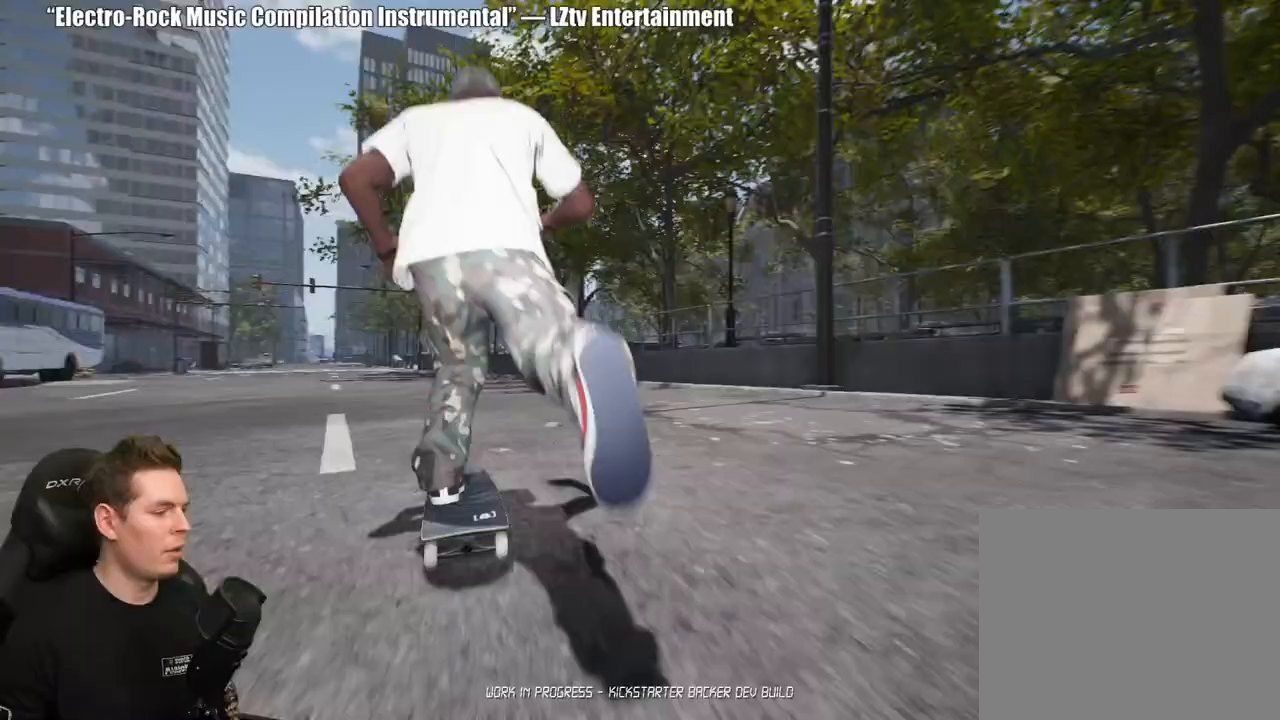
{"dt_ms": 500, "buttons": [], "left_stick": "left", "right_stick": "up-right", "events": [[400, "right_stick", "left"], [500, "left_stick", "left"], [500, "right_stick", "up-right"]]}
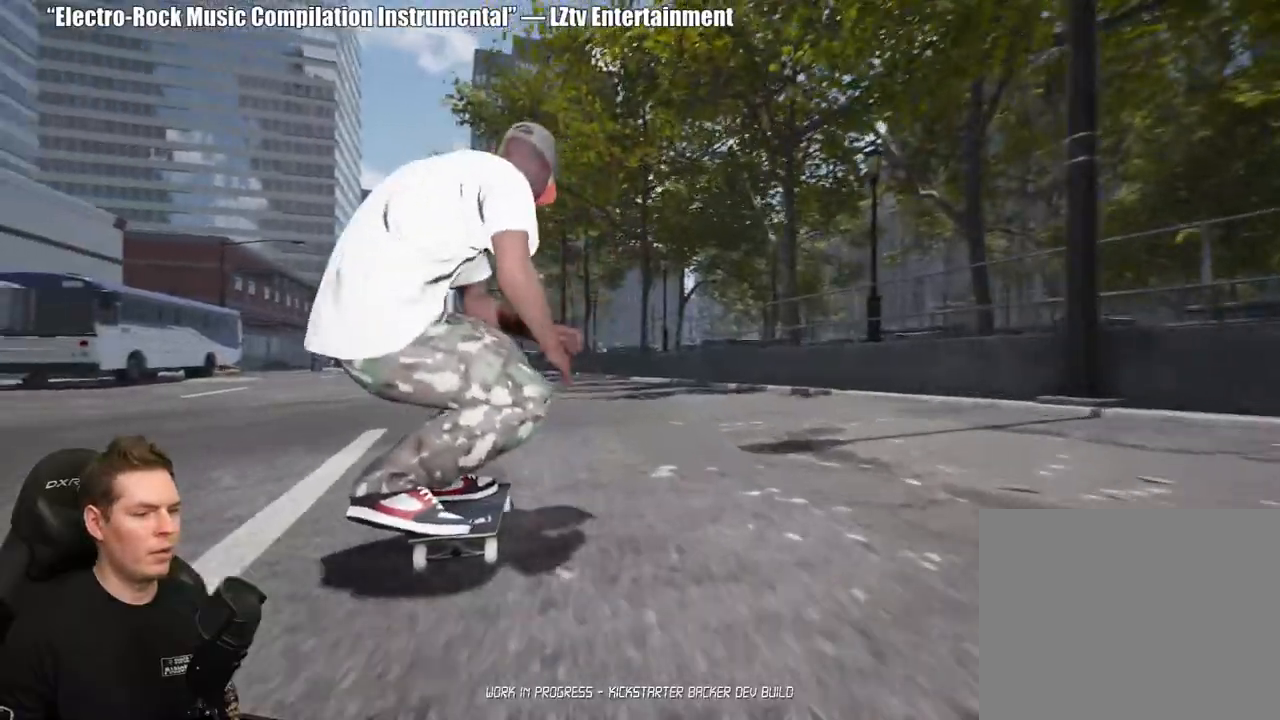
{"dt_ms": 500, "buttons": [], "left_stick": "center", "right_stick": "center", "events": [[50, "right_stick", "right"], [133, "right_stick", "center"], [183, "left_stick", "center"]]}
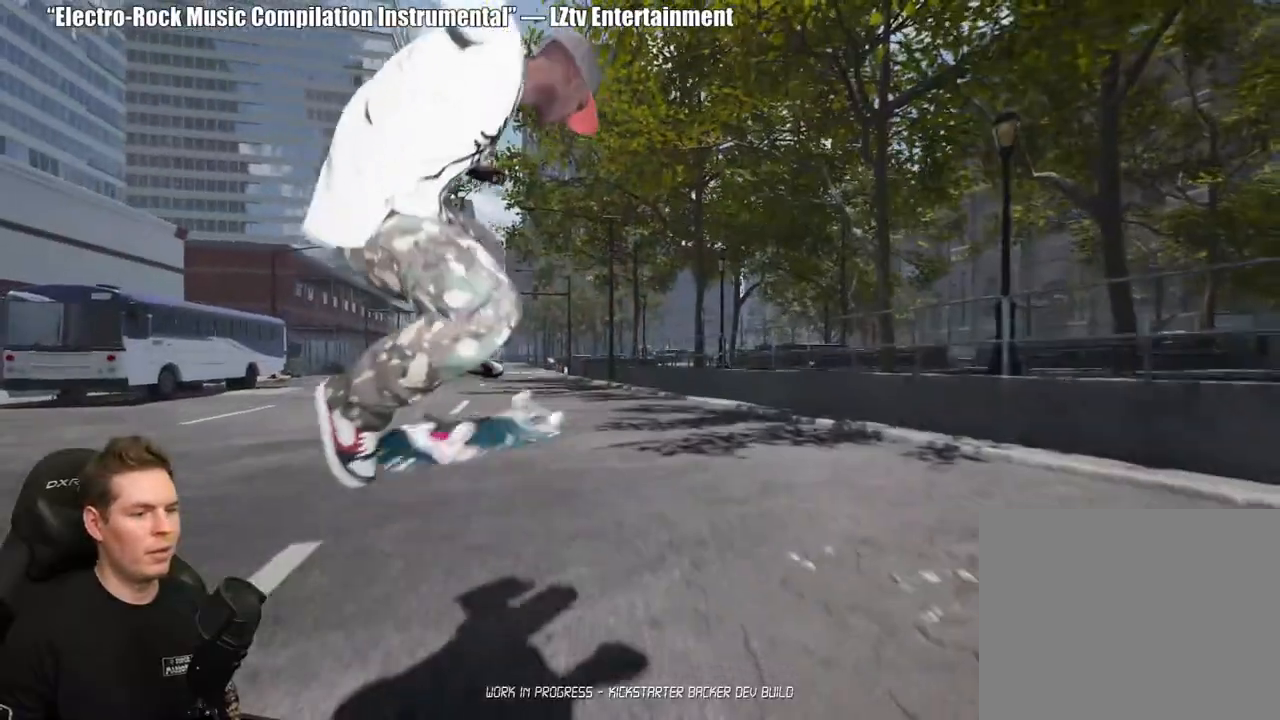
{"dt_ms": 500, "buttons": [], "left_stick": "center", "right_stick": "center", "events": [[33, "left_stick", "up"], [33, "right_stick", "down"], [200, "left_stick", "center"], [200, "right_stick", "center"]]}